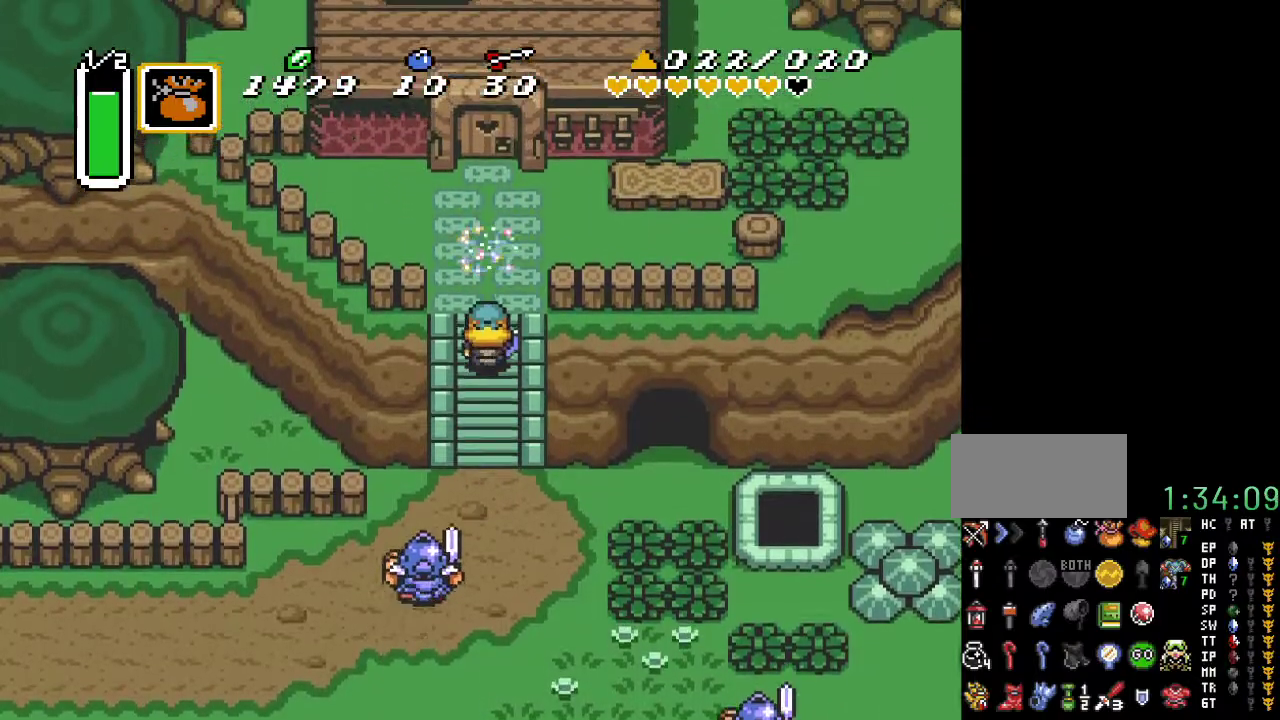
Gameplay with a controller (Nintendo layout); each line is a JSON object with the inputs held at the frame after it. "events" lists button and stick changes between this image and that frame as [ms after this image, input, new state], when the widget could be followed in between. Not read: L3 R3.
{"buttons": ["DPAD_UP"], "events": [[100, "DPAD_UP", "up"], [500, "DPAD_UP", "down"]]}
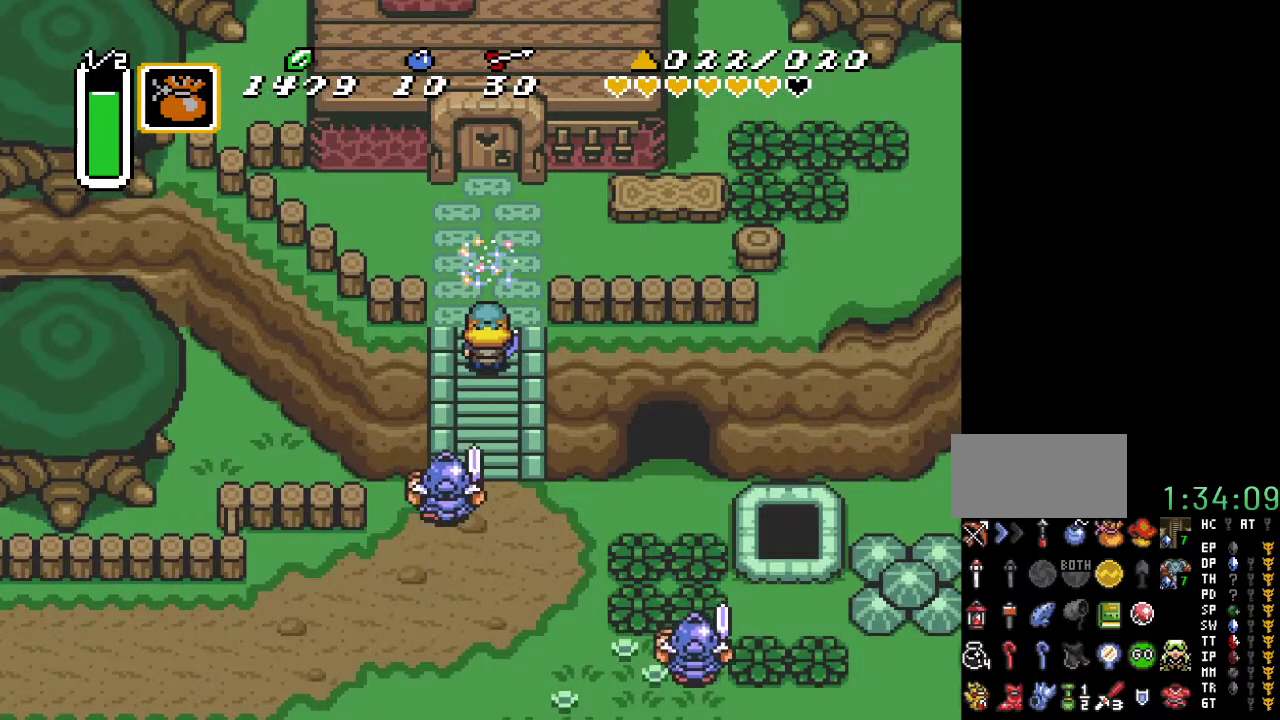
{"buttons": ["DPAD_UP"], "events": []}
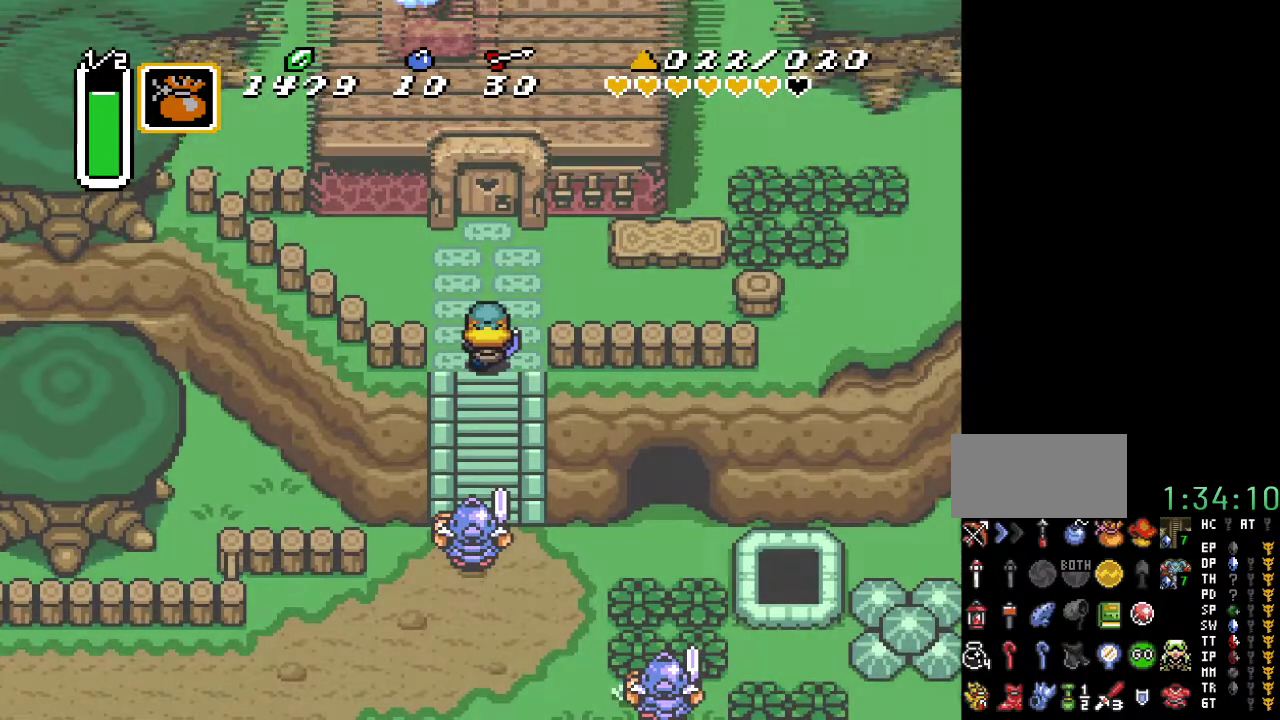
{"buttons": [], "events": [[67, "DPAD_UP", "up"]]}
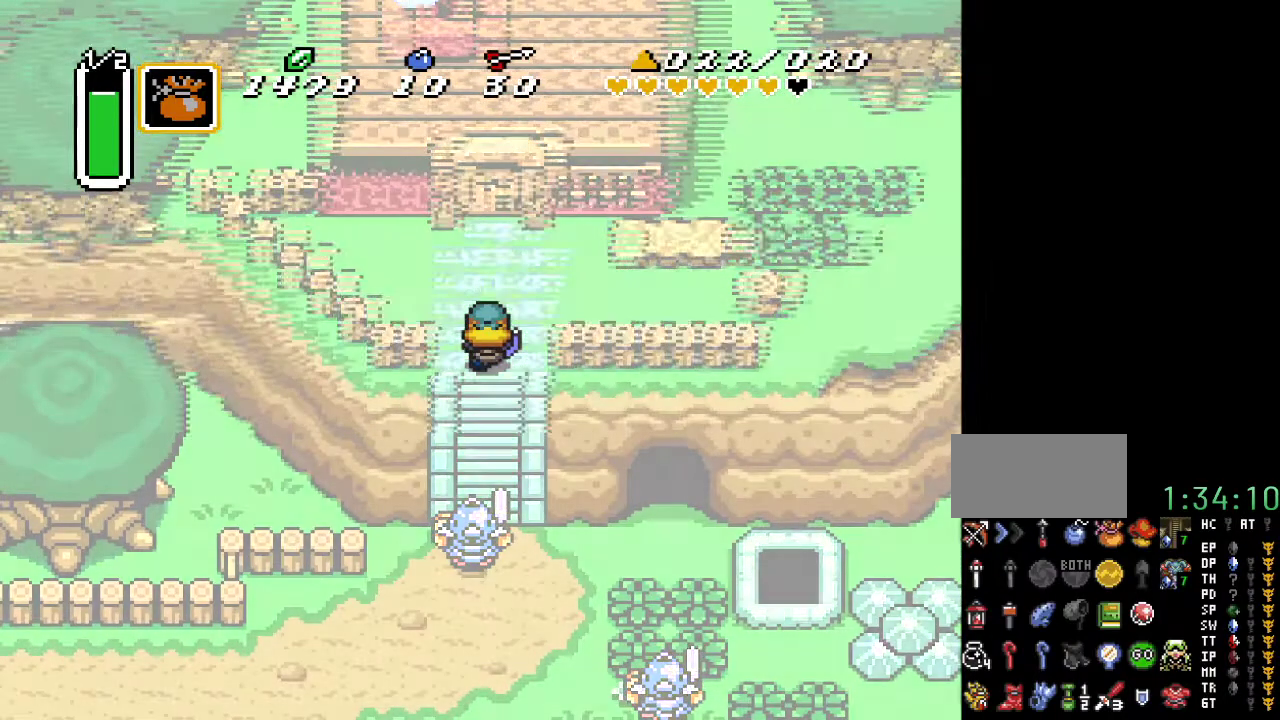
{"buttons": [], "events": []}
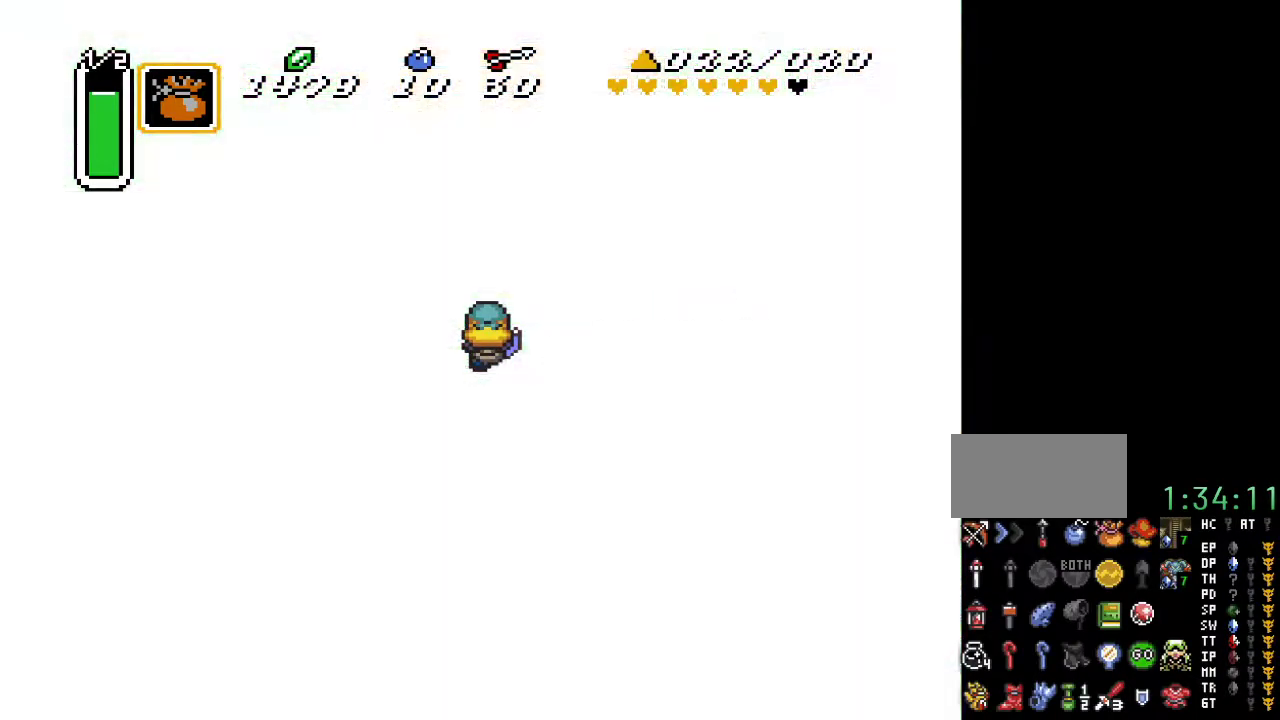
{"buttons": [], "events": []}
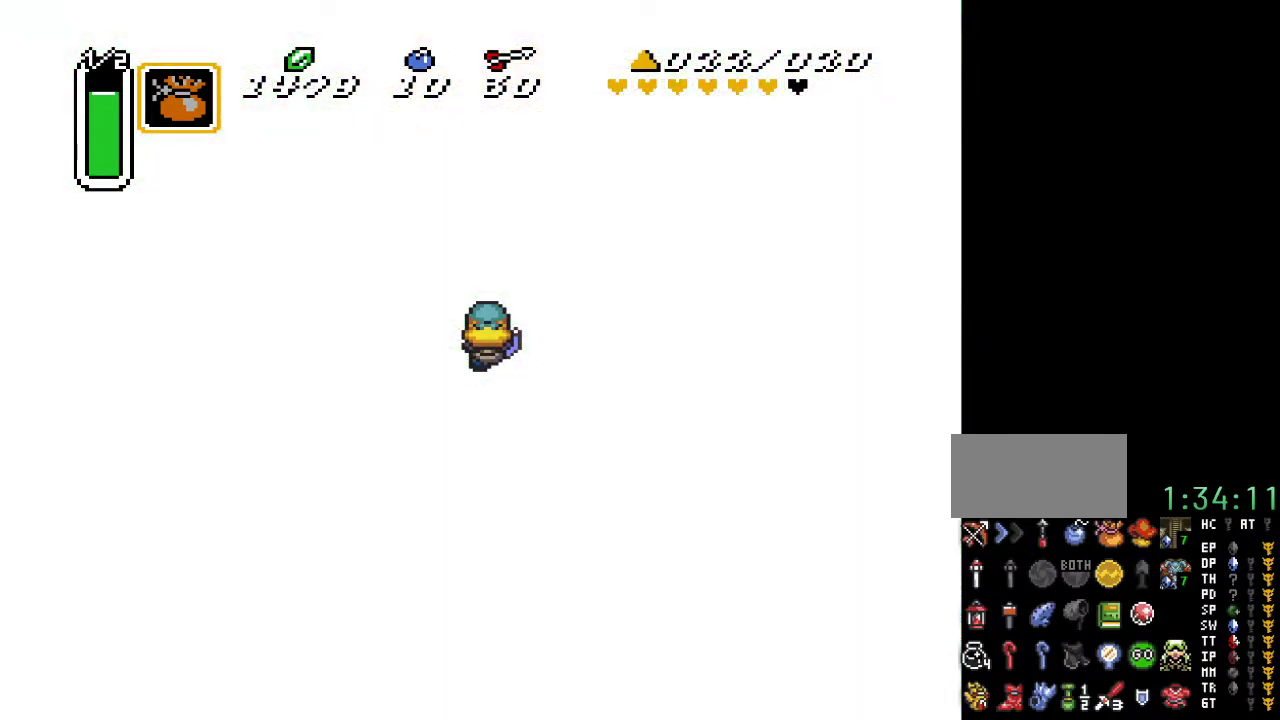
{"buttons": [], "events": []}
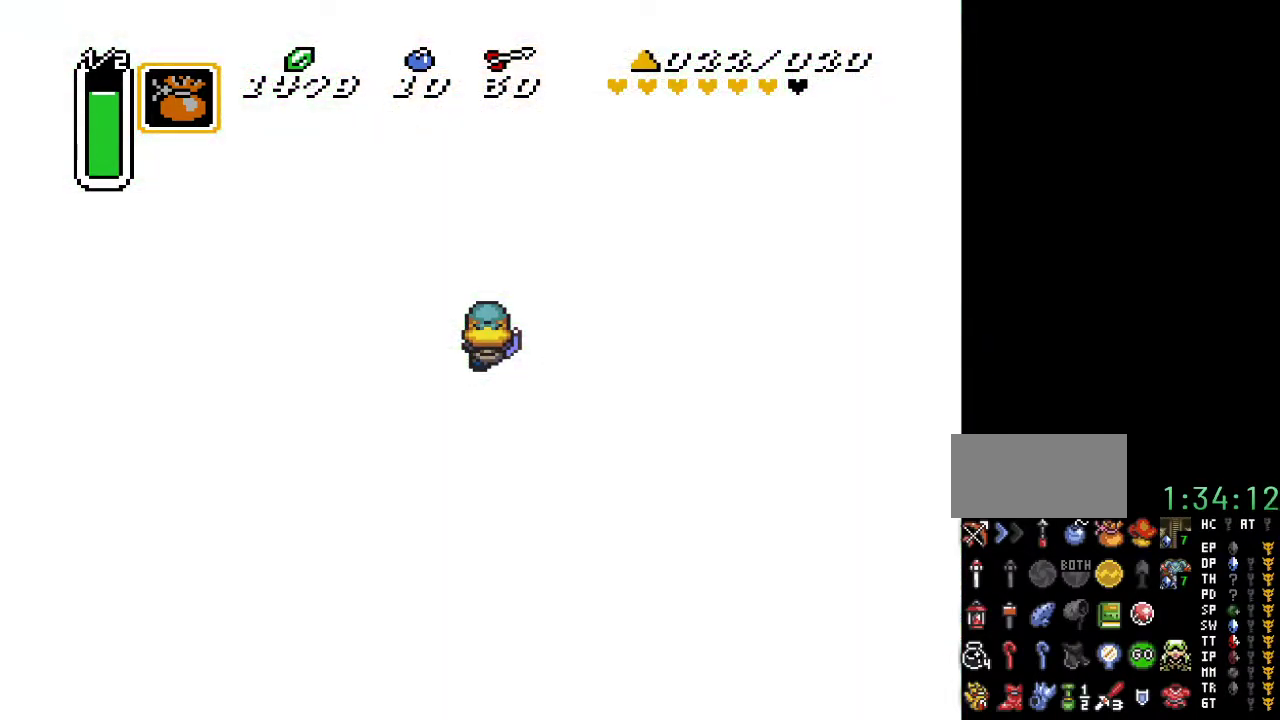
{"buttons": [], "events": []}
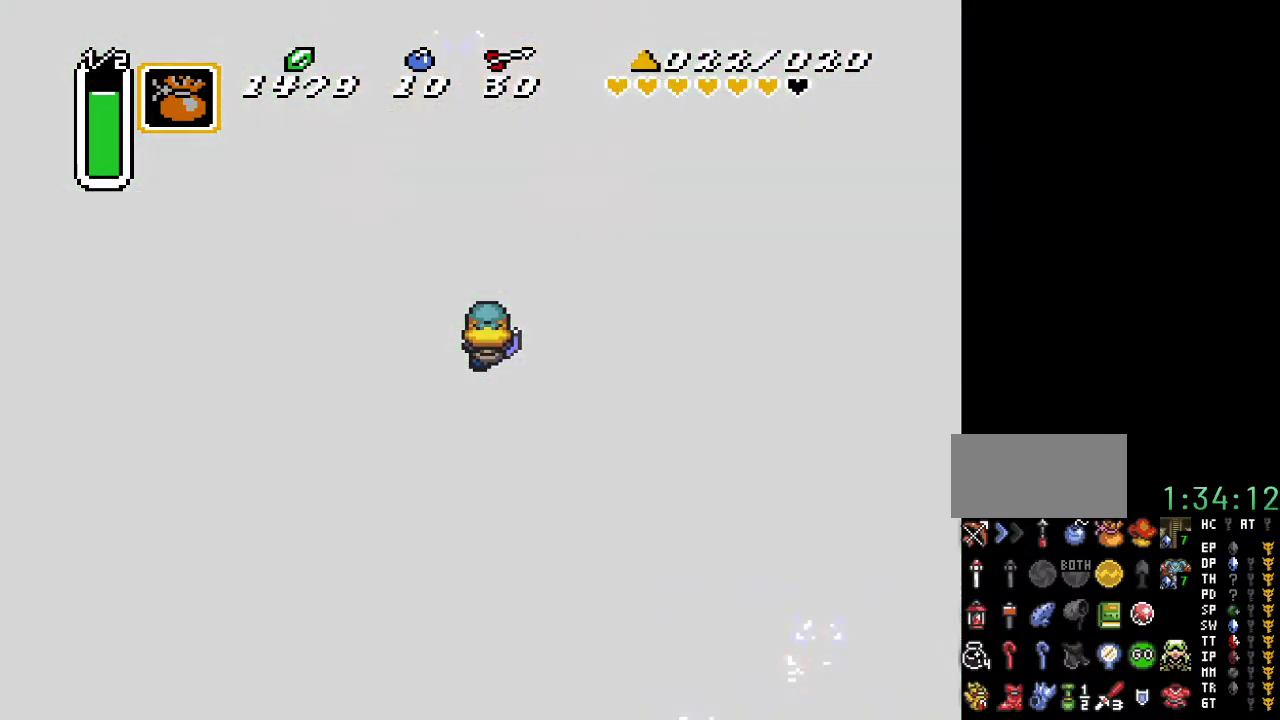
{"buttons": [], "events": []}
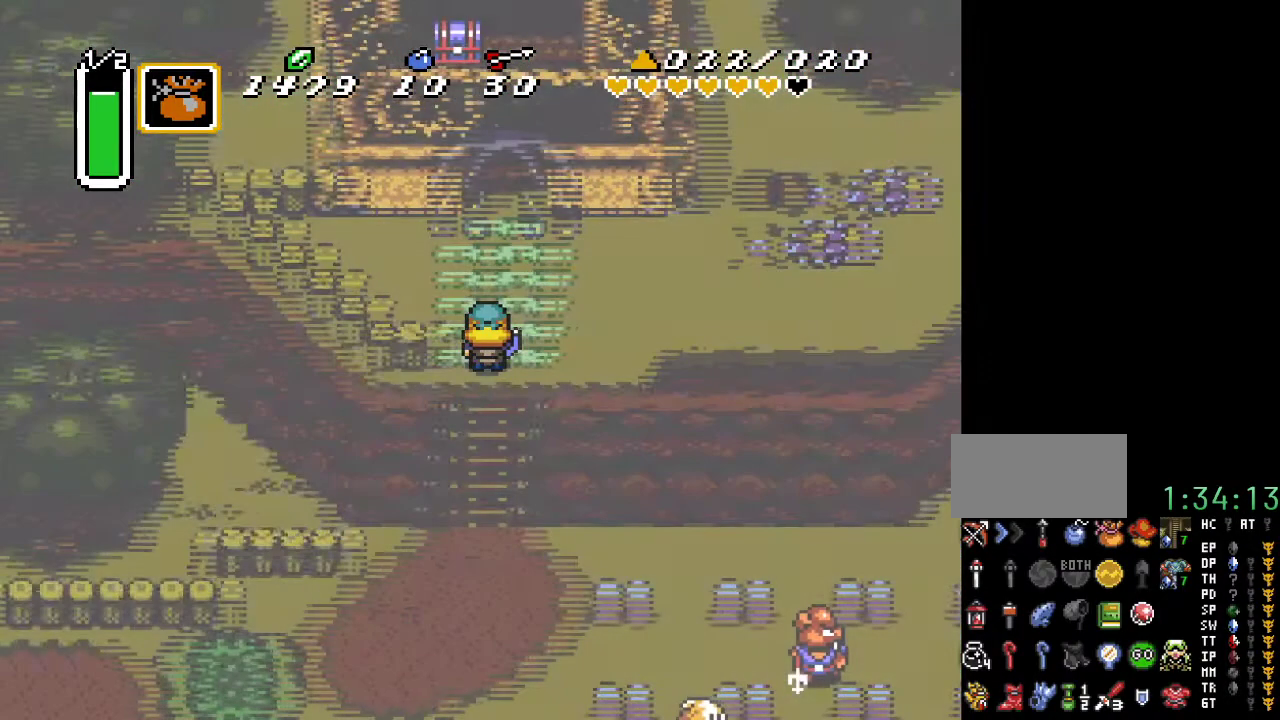
{"buttons": [], "events": []}
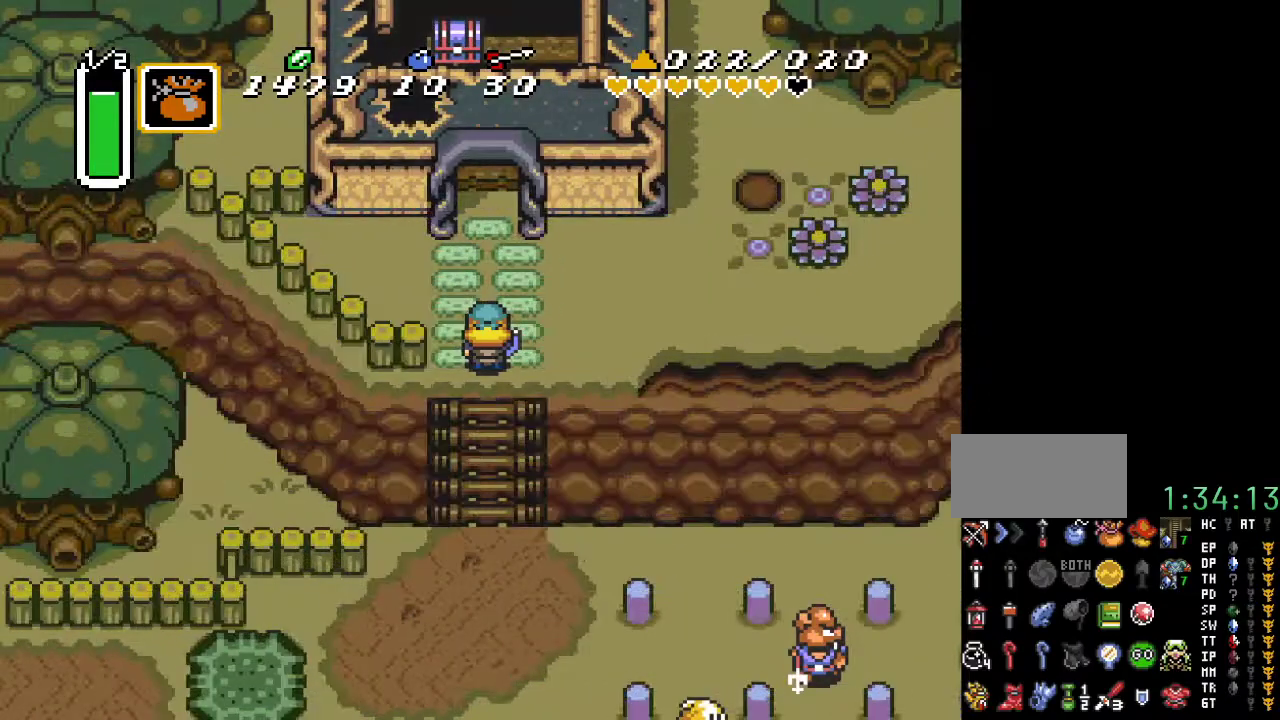
{"buttons": ["DPAD_UP"], "events": [[33, "DPAD_UP", "down"]]}
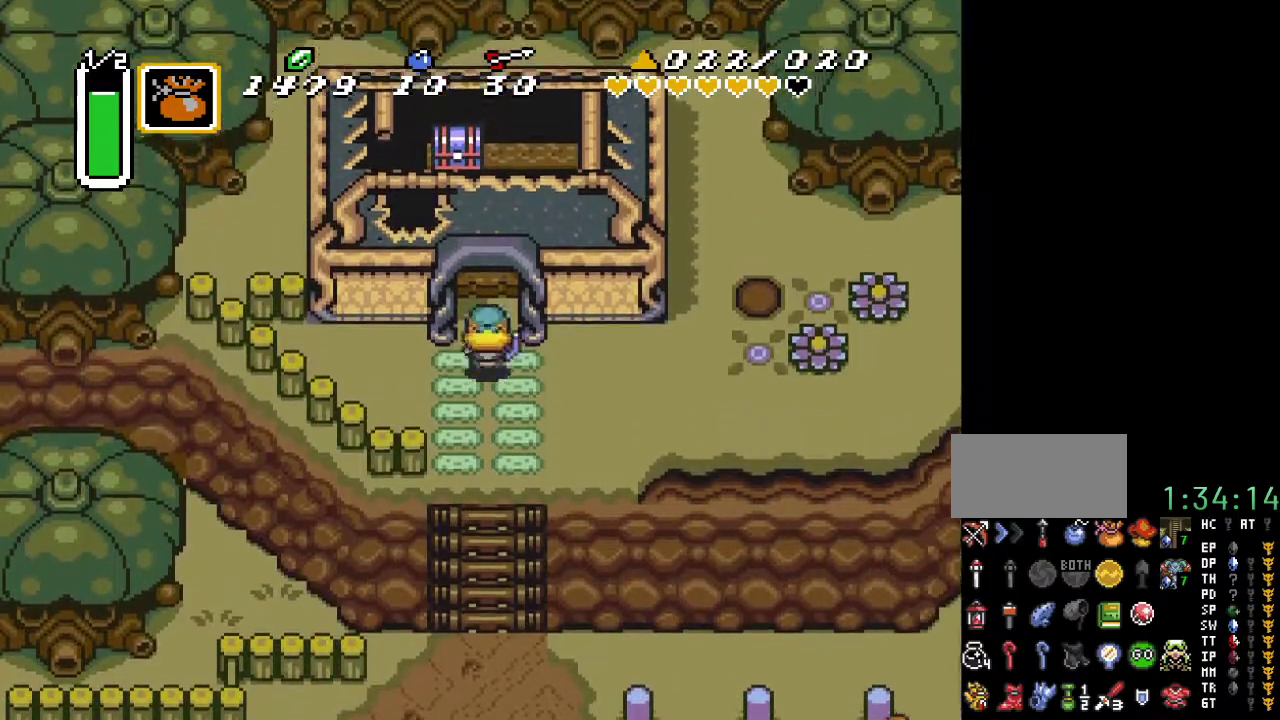
{"buttons": ["DPAD_UP"], "events": [[217, "DPAD_LEFT", "down"], [350, "DPAD_LEFT", "up"]]}
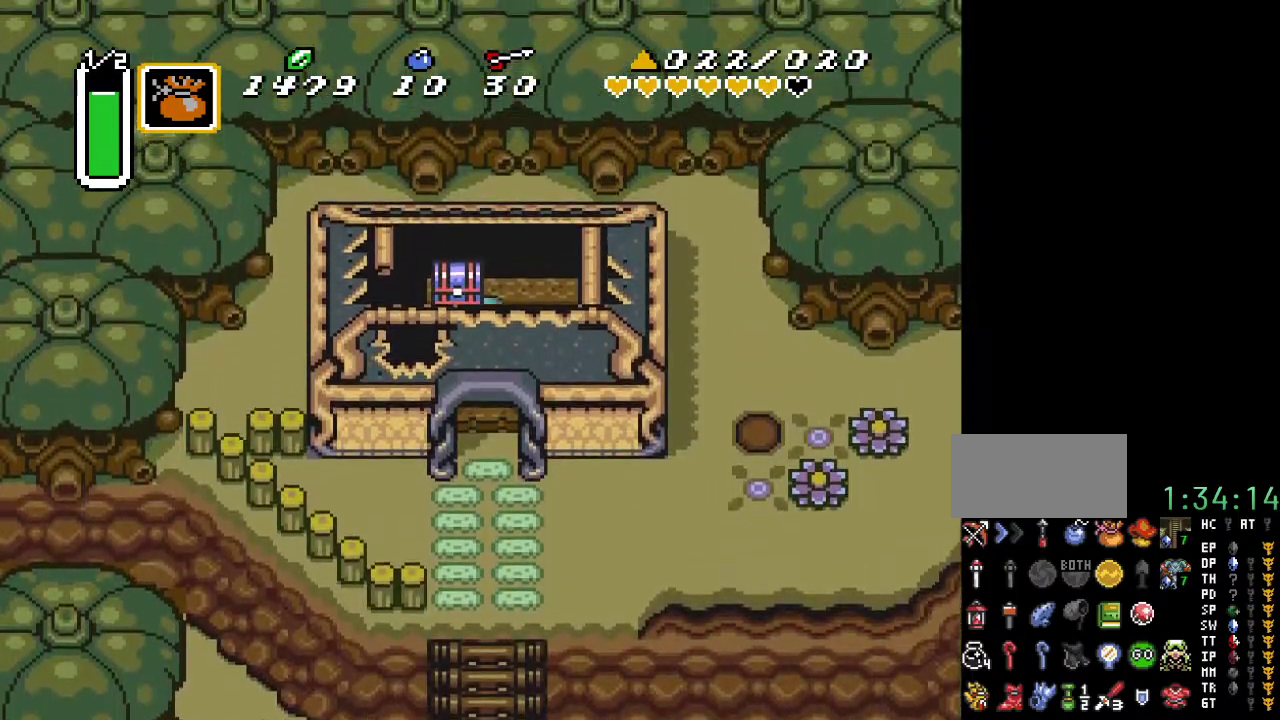
{"buttons": ["DPAD_DOWN"], "events": [[33, "DPAD_LEFT", "down"], [183, "DPAD_LEFT", "up"], [183, "DPAD_UP", "up"], [467, "DPAD_DOWN", "down"]]}
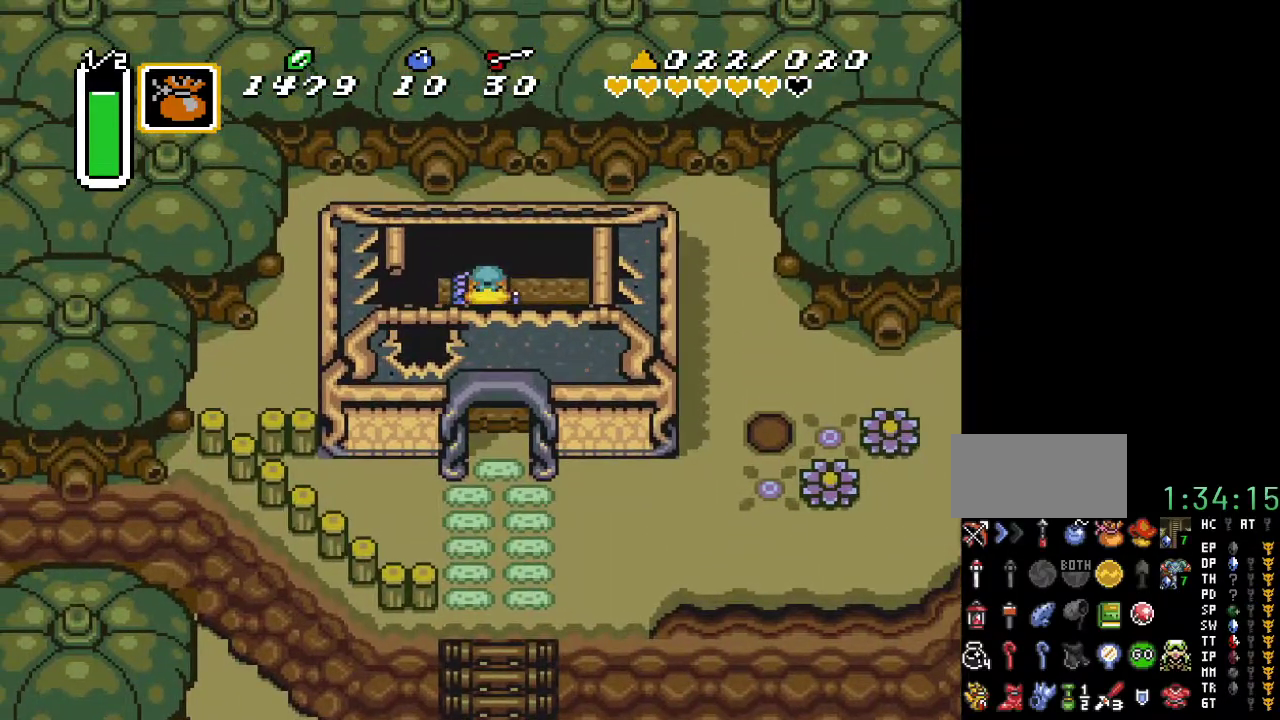
{"buttons": ["DPAD_DOWN"], "events": []}
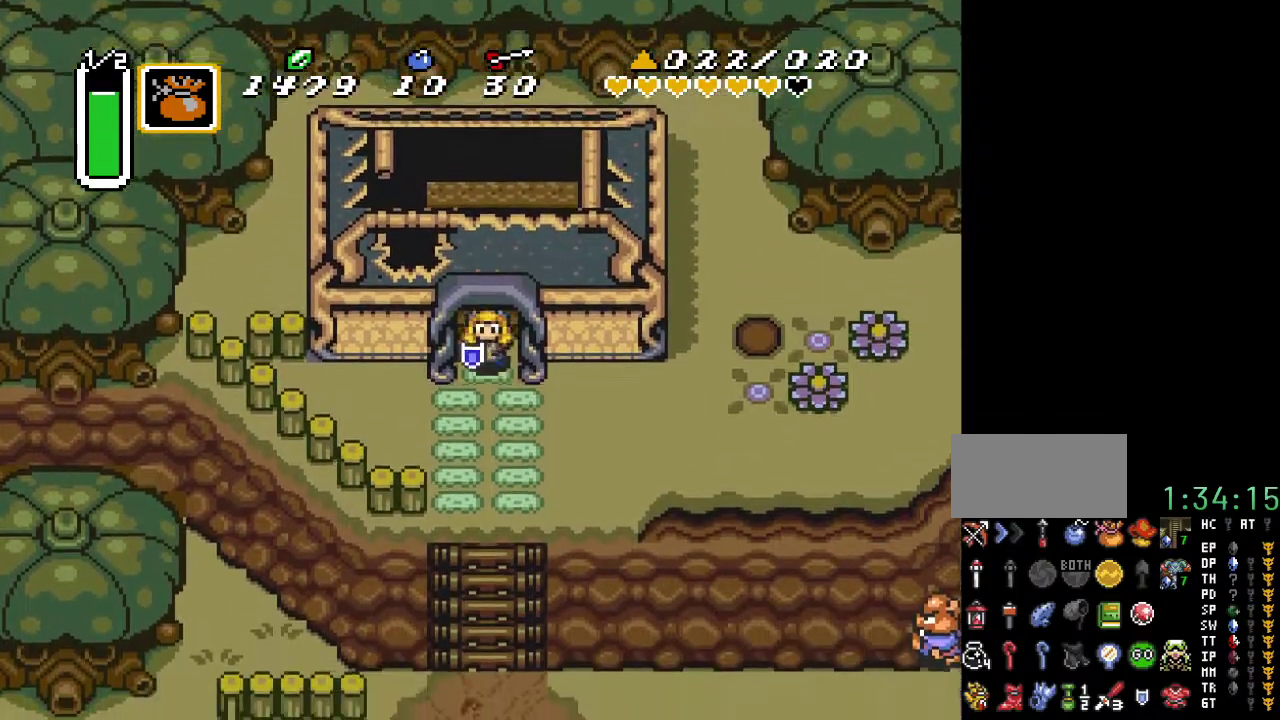
{"buttons": [], "events": [[383, "DPAD_DOWN", "up"]]}
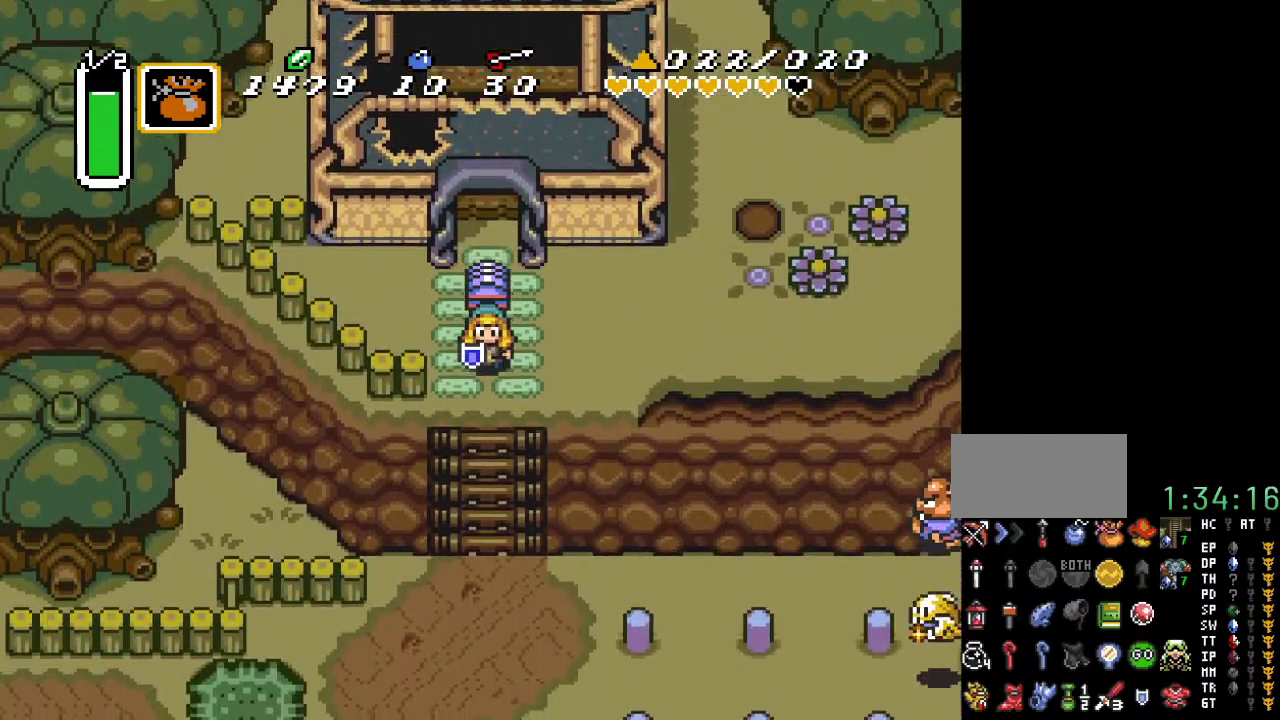
{"buttons": [], "events": [[217, "DPAD_DOWN", "down"], [467, "DPAD_DOWN", "up"]]}
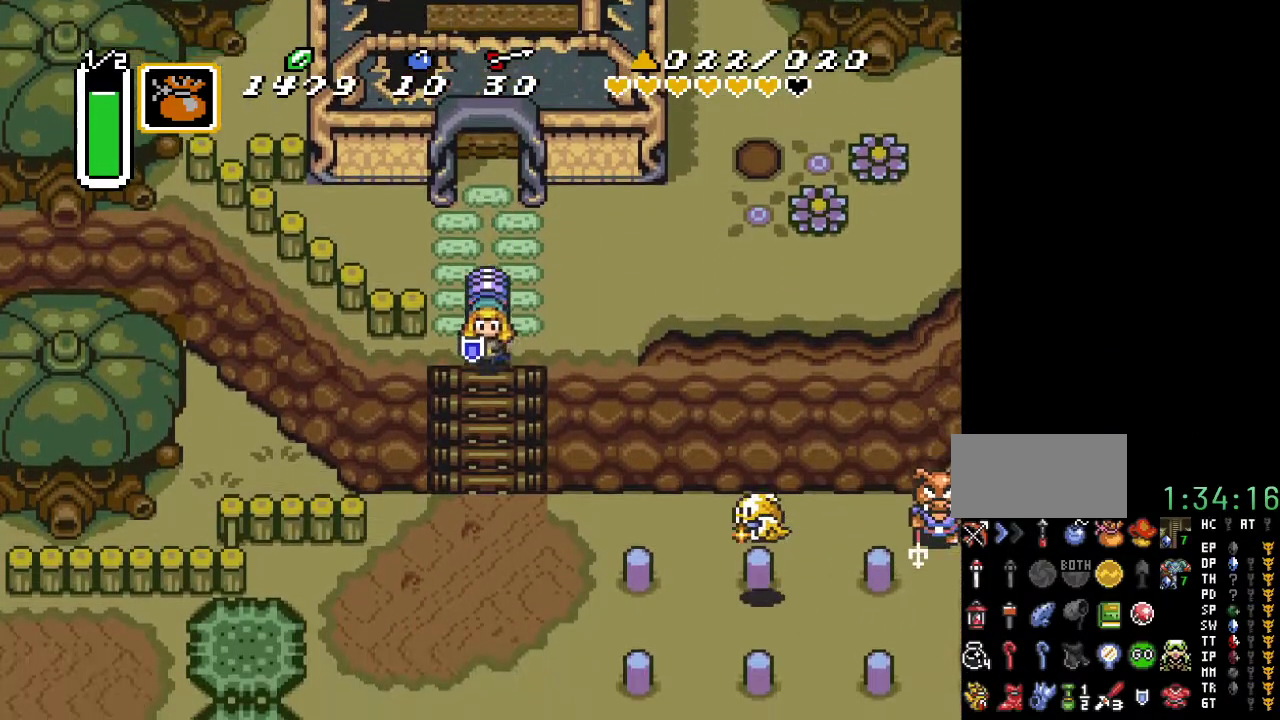
{"buttons": [], "events": []}
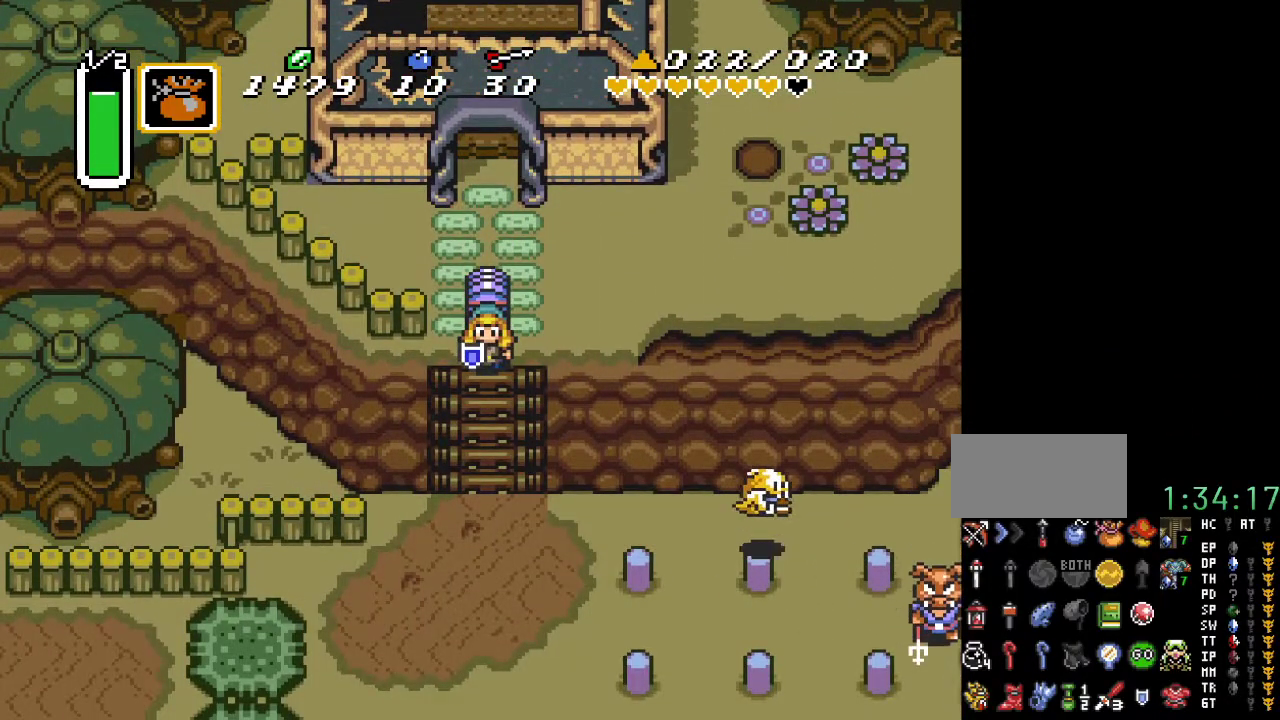
{"buttons": ["DPAD_DOWN"], "events": [[67, "DPAD_DOWN", "down"]]}
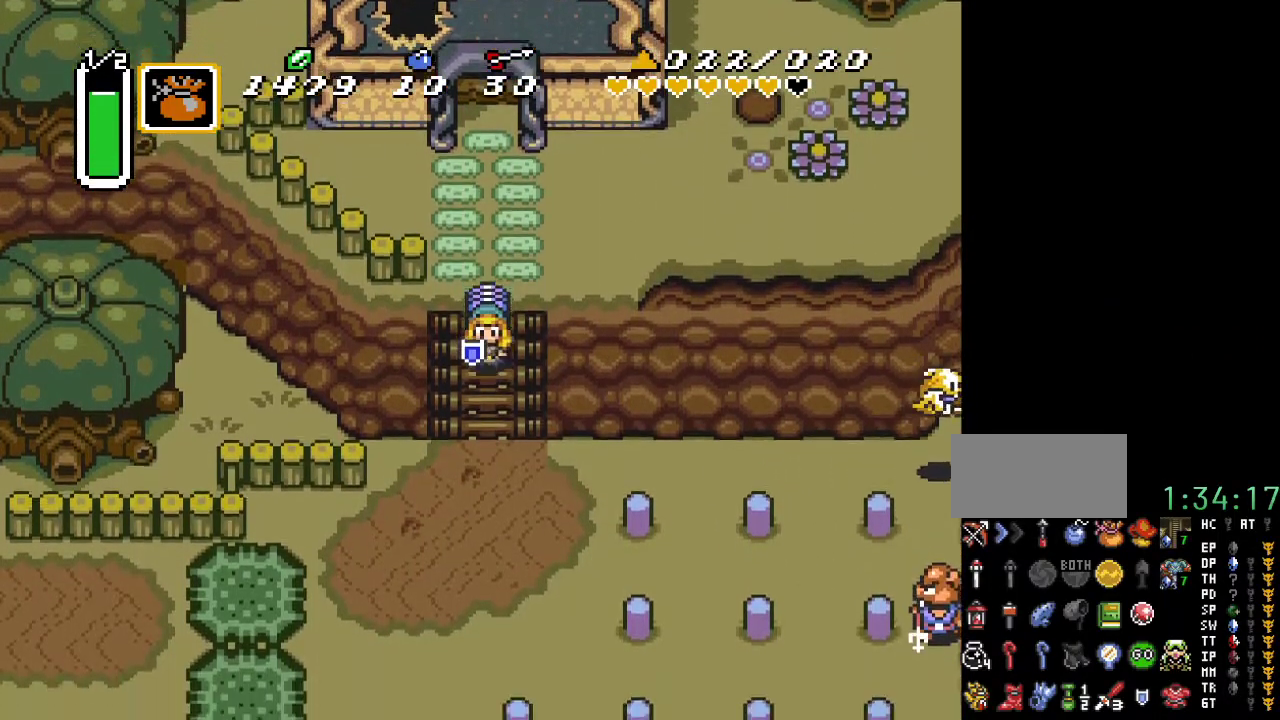
{"buttons": [], "events": [[100, "DPAD_DOWN", "up"], [317, "START", "down"], [450, "START", "up"]]}
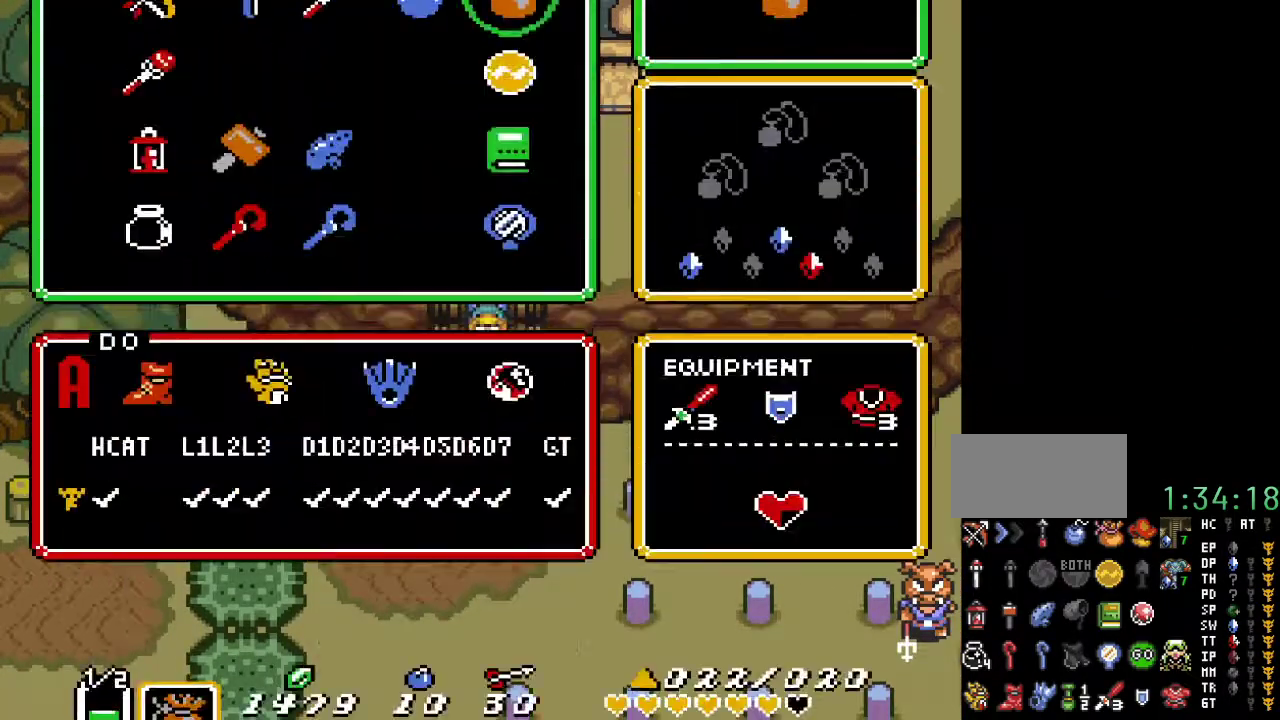
{"buttons": ["DPAD_DOWN"], "events": [[500, "DPAD_DOWN", "down"]]}
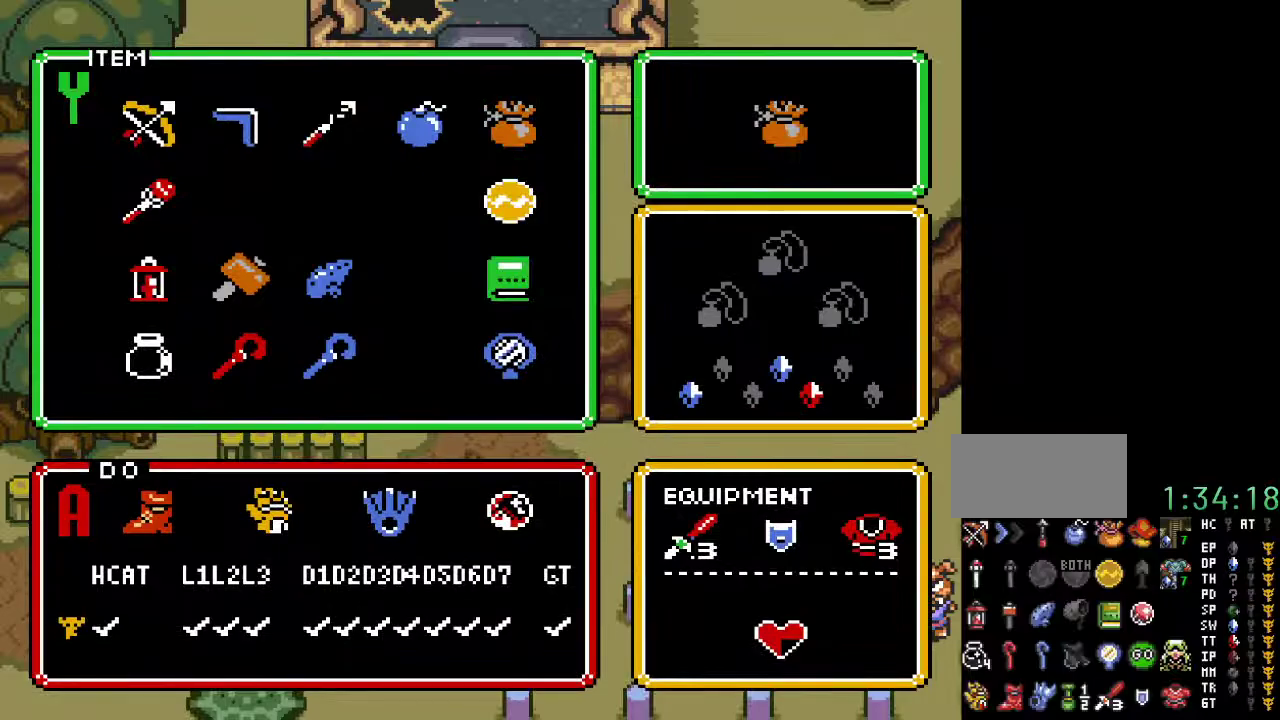
{"buttons": [], "events": [[33, "DPAD_DOWN", "up"], [367, "DPAD_DOWN", "down"], [467, "DPAD_DOWN", "up"]]}
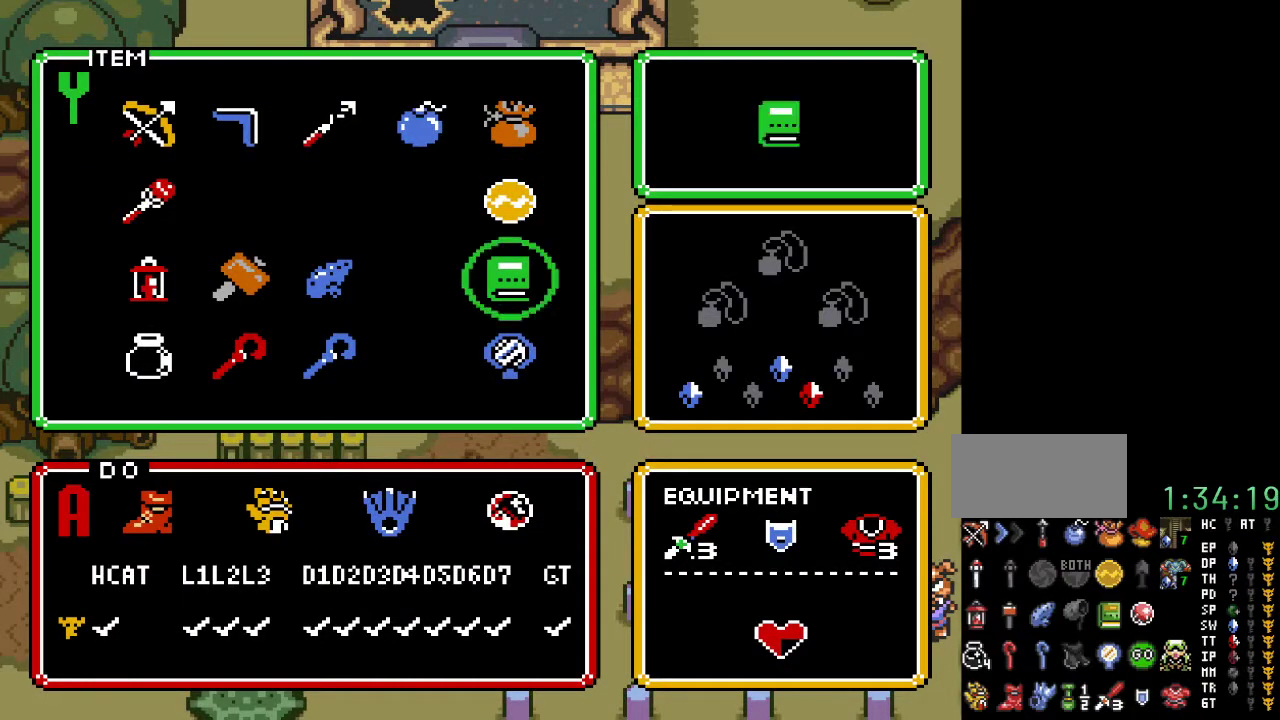
{"buttons": [], "events": [[33, "DPAD_DOWN", "down"], [150, "DPAD_DOWN", "up"]]}
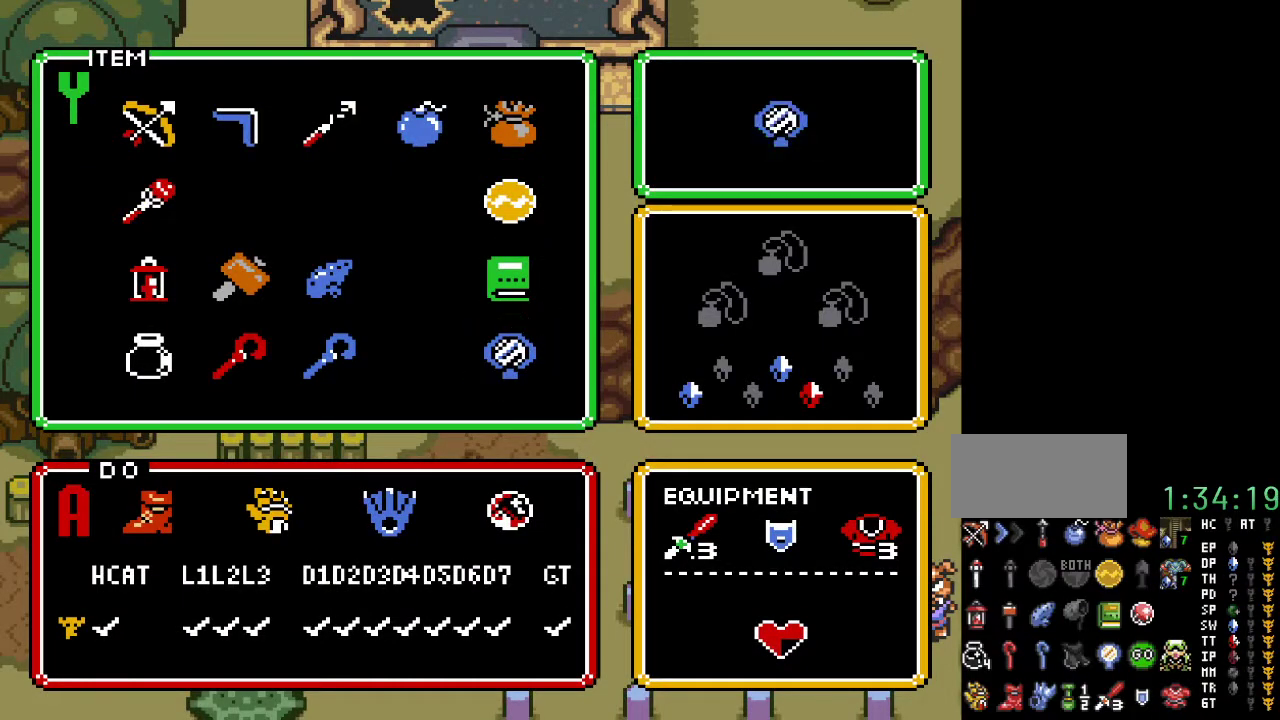
{"buttons": ["DPAD_DOWN"], "events": [[83, "START", "down"], [250, "START", "up"], [417, "DPAD_DOWN", "down"]]}
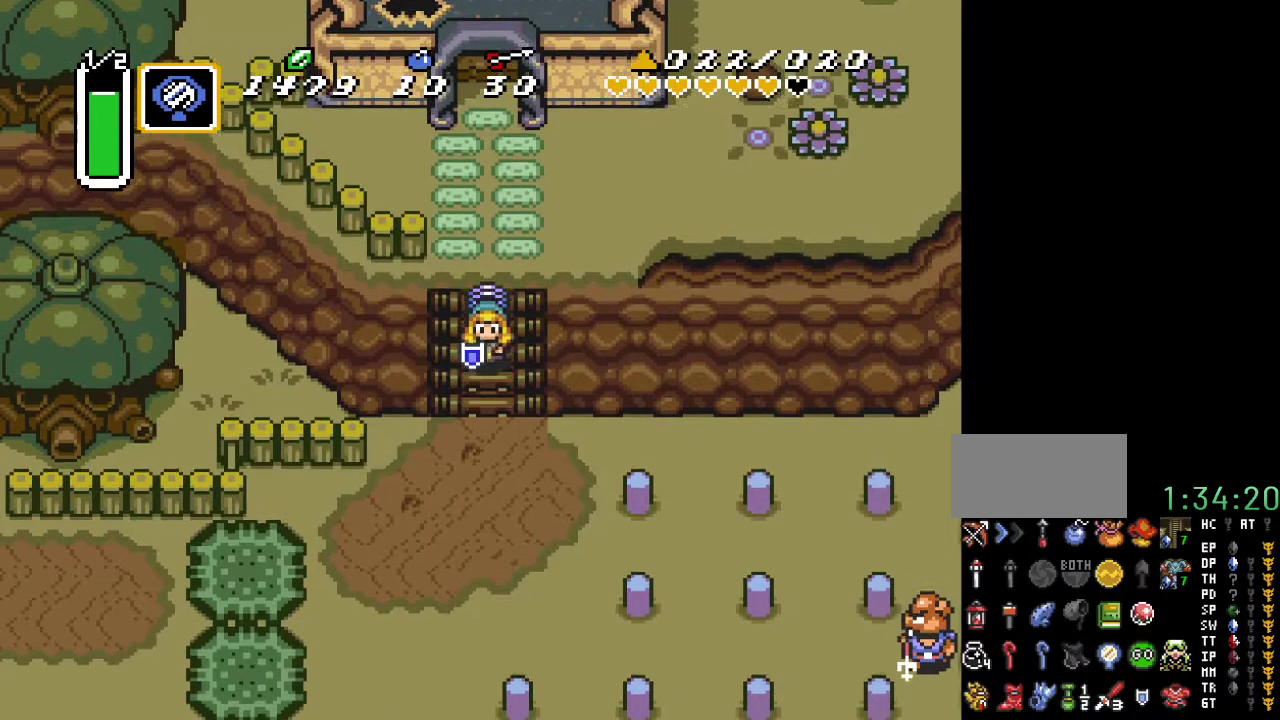
{"buttons": ["DPAD_DOWN"], "events": []}
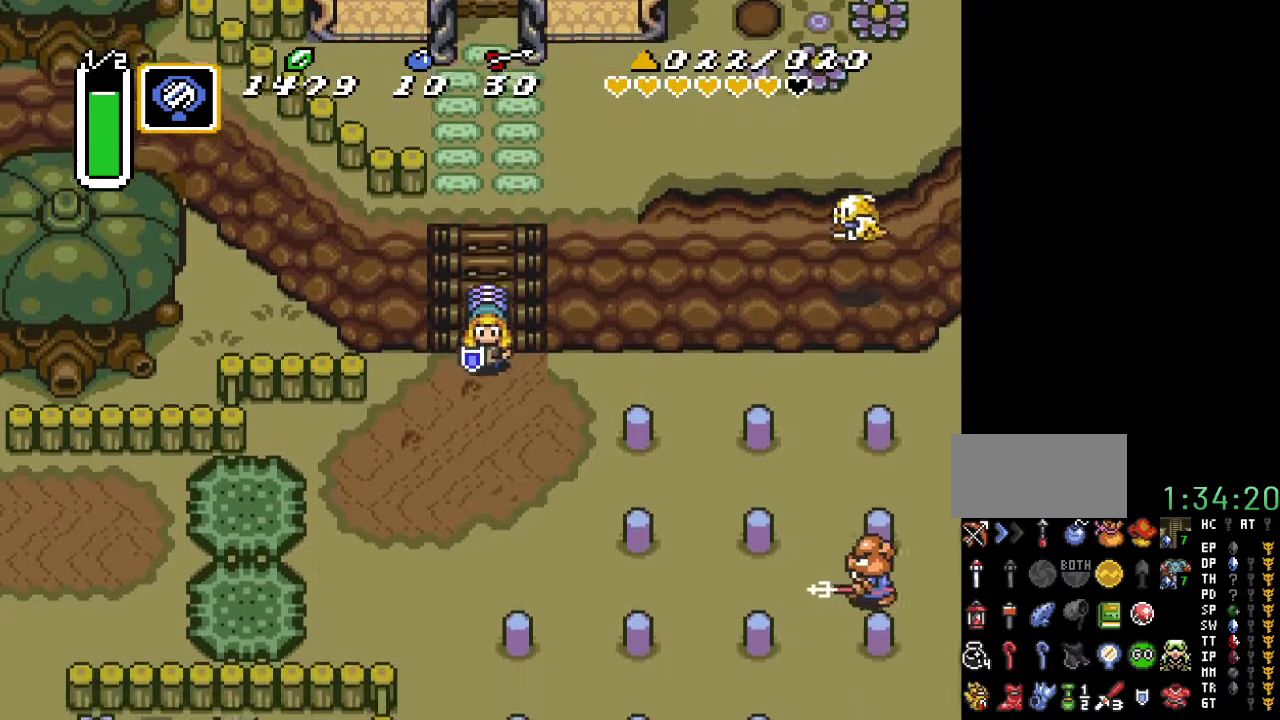
{"buttons": [], "events": [[83, "DPAD_LEFT", "down"], [383, "DPAD_LEFT", "up"], [500, "DPAD_DOWN", "up"]]}
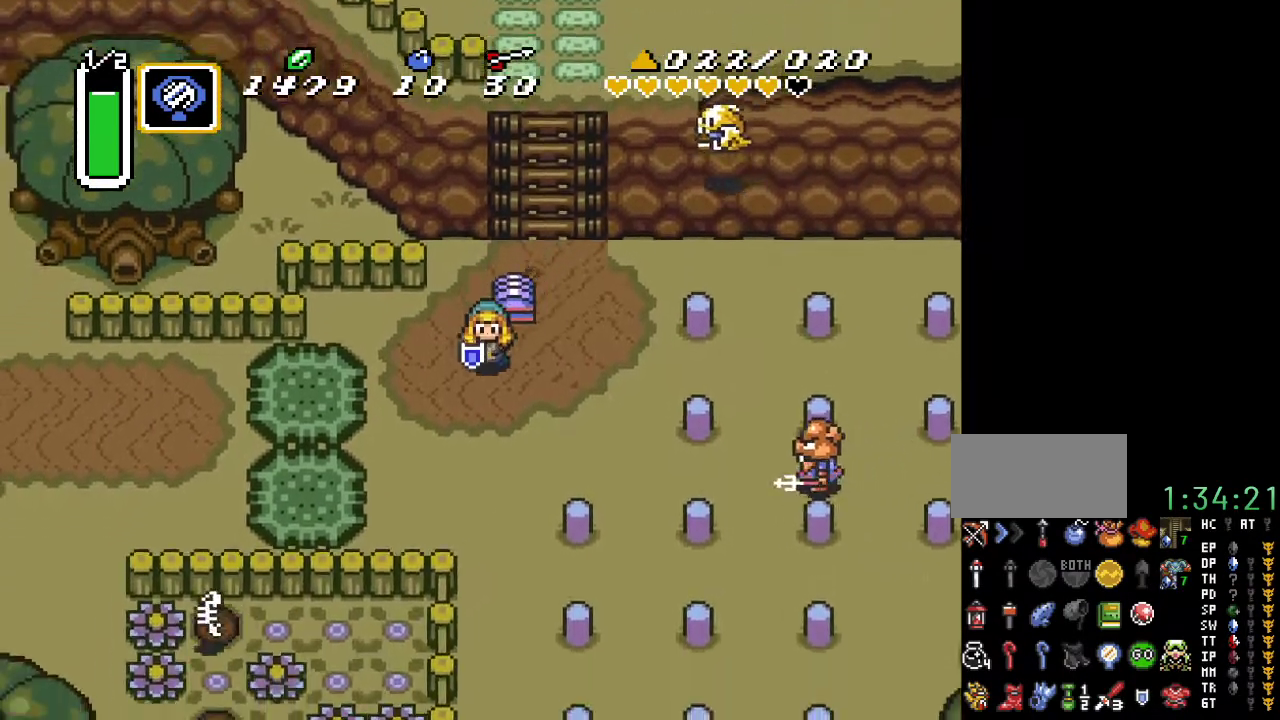
{"buttons": [], "events": []}
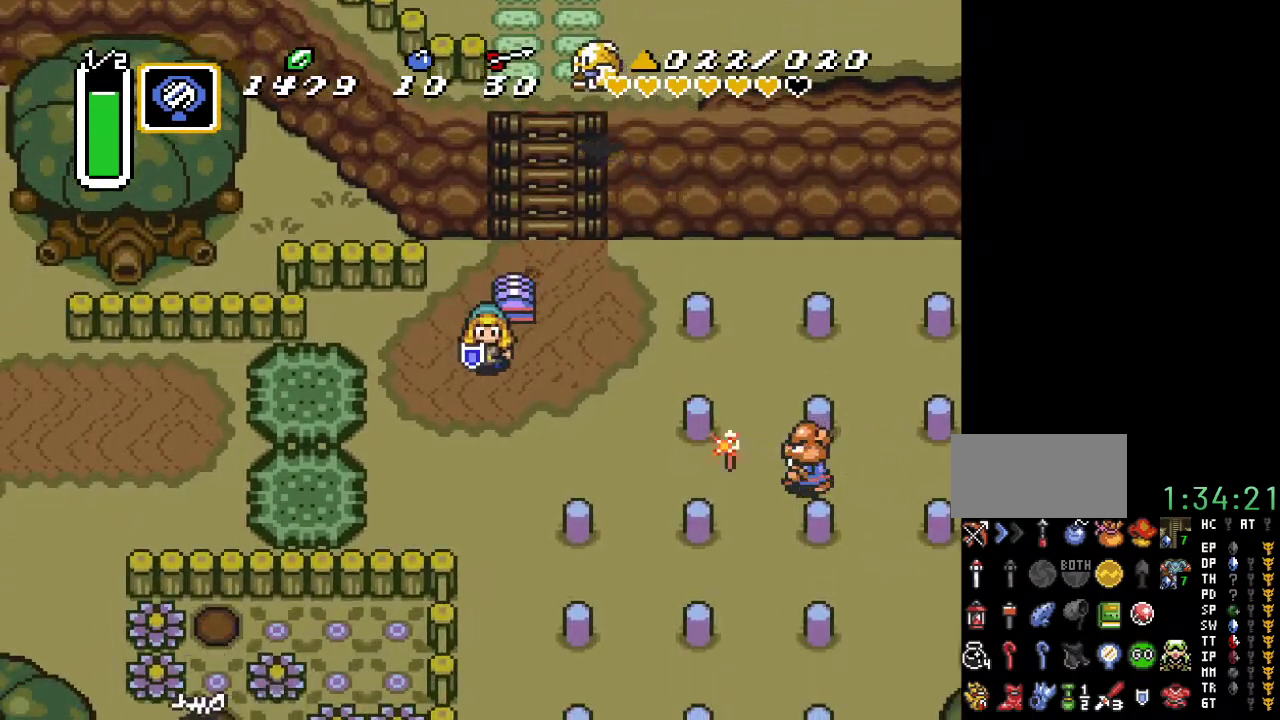
{"buttons": [], "events": [[133, "Y", "down"], [250, "Y", "up"]]}
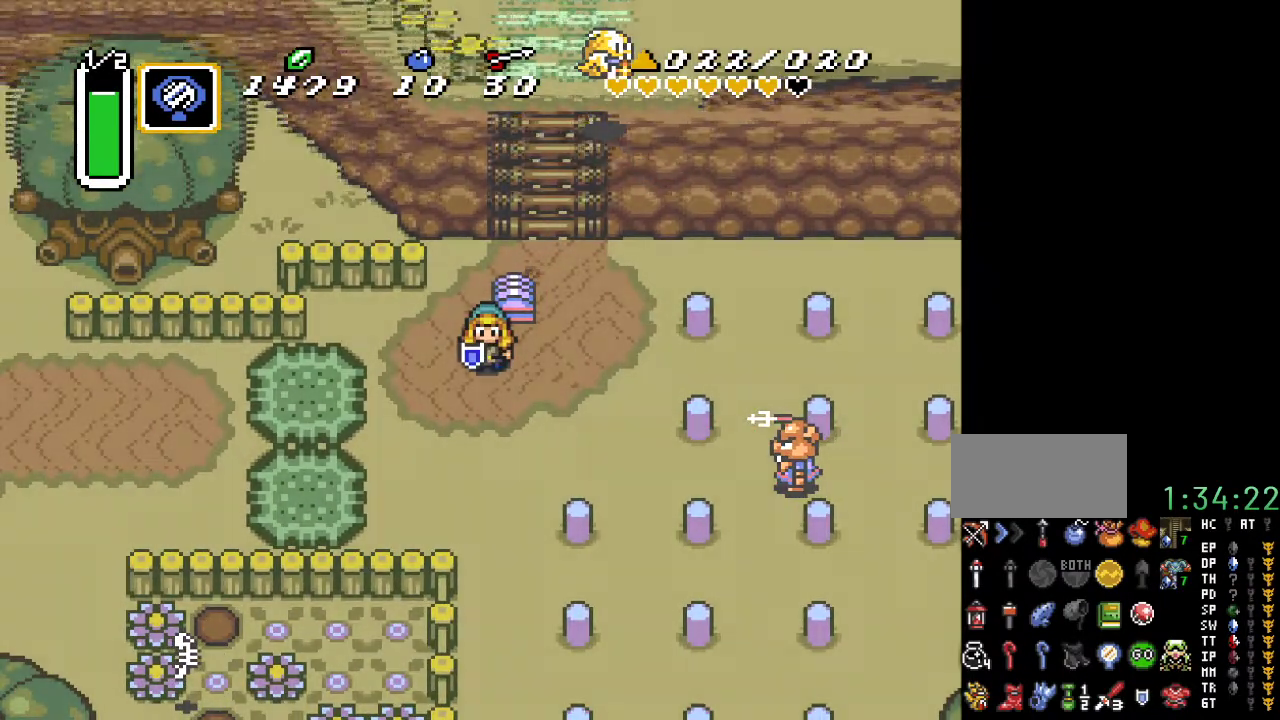
{"buttons": [], "events": []}
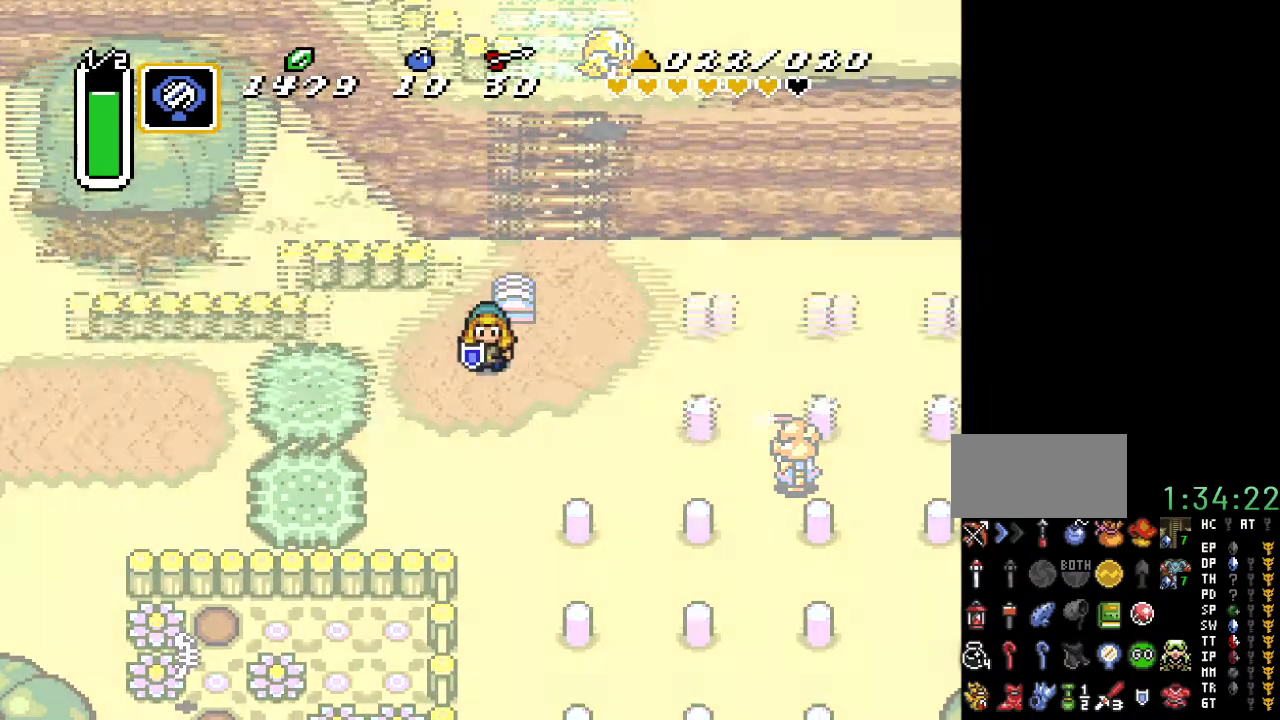
{"buttons": [], "events": []}
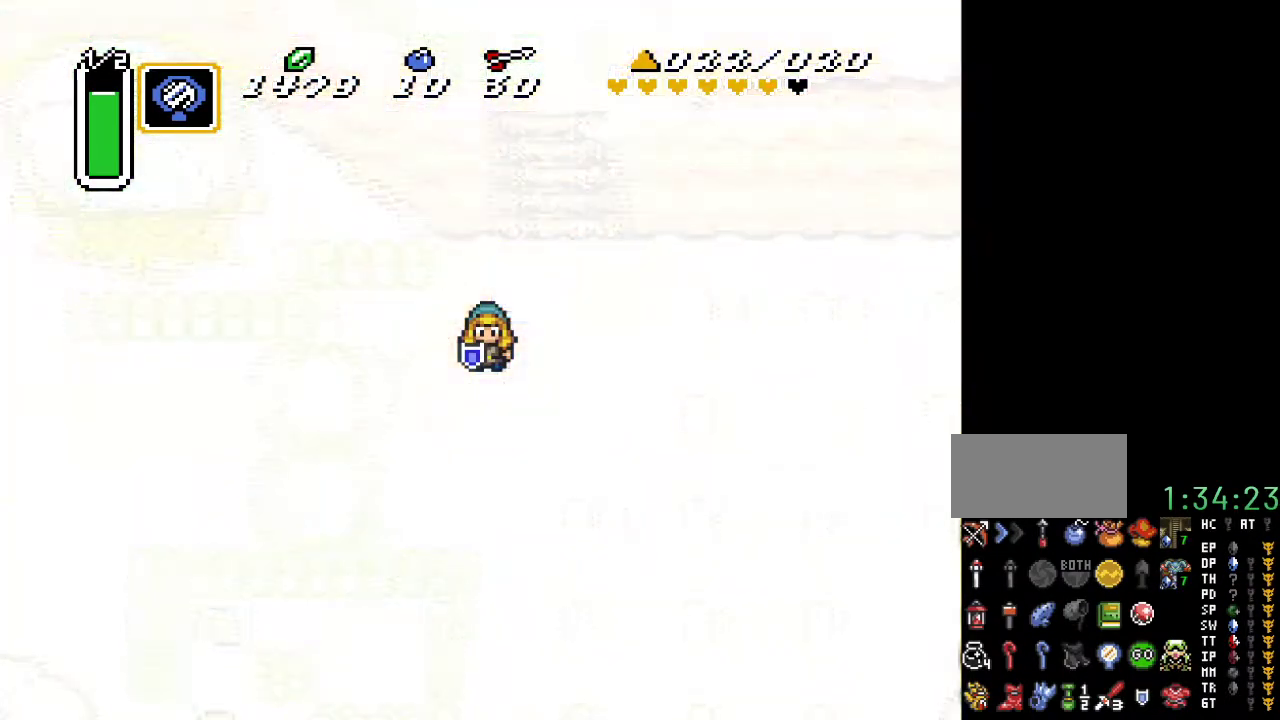
{"buttons": [], "events": []}
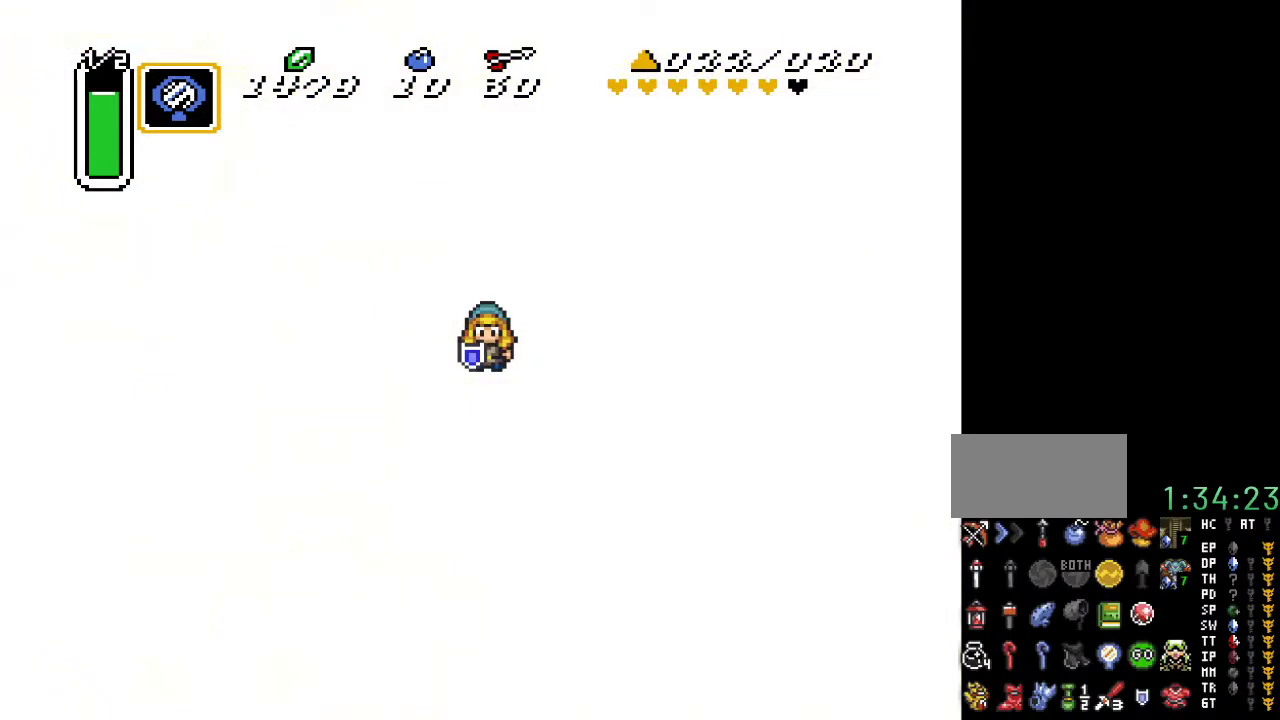
{"buttons": ["DPAD_DOWN", "DPAD_RIGHT"], "events": [[433, "DPAD_DOWN", "down"], [433, "DPAD_RIGHT", "down"]]}